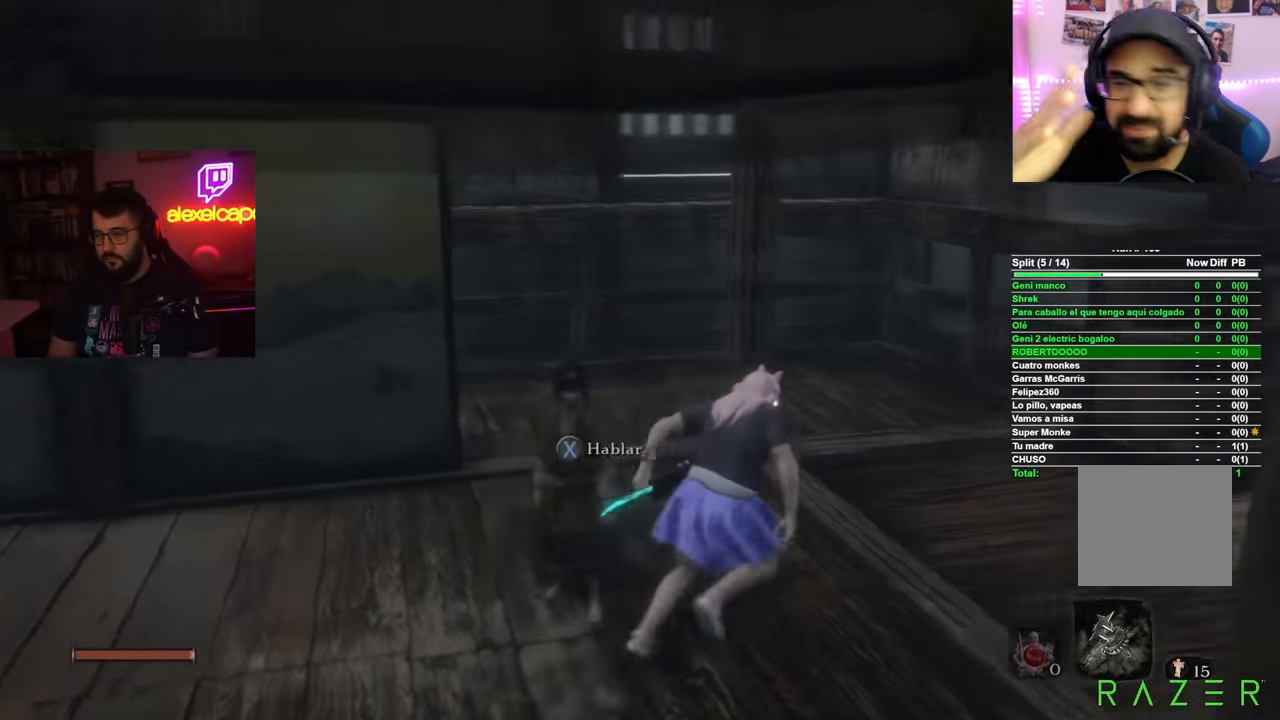
Gameplay with a controller (Xbox layout); each line is a JSON object with the inputs held at the frame after it. "events" lists button and stick changes between this image and that frame as [ms after this image, input, new state], when the widget could be followed in between.
{"buttons": ["B"], "left_stick": "up", "right_stick": "center", "events": [[234, "left_stick", "up"]]}
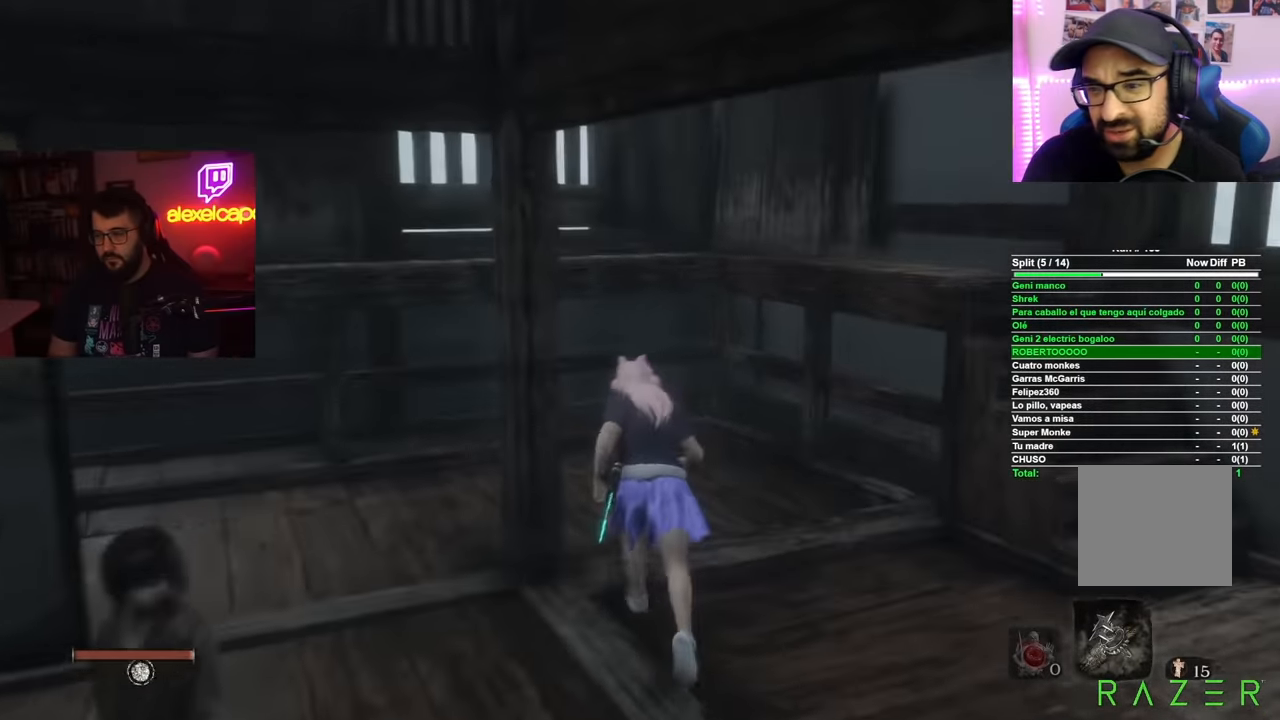
{"buttons": ["B"], "left_stick": "up", "right_stick": "center", "events": [[17, "A", "down"], [233, "A", "up"]]}
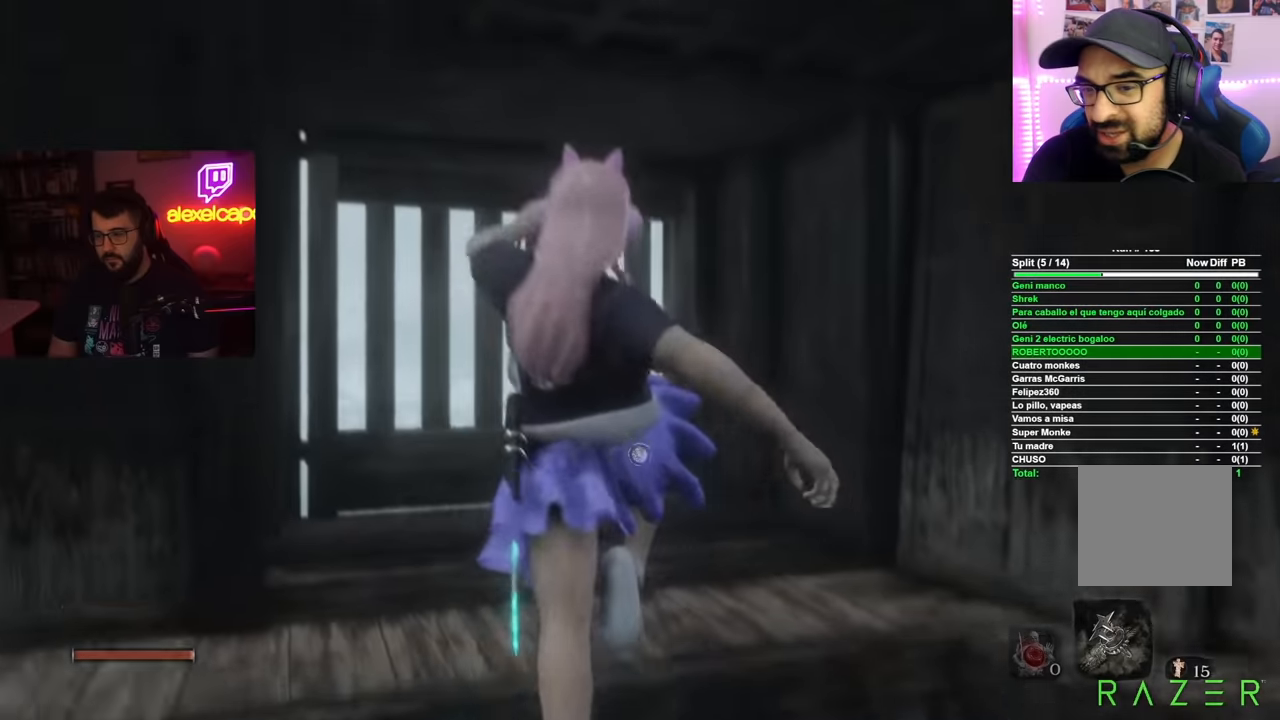
{"buttons": [], "left_stick": "up", "right_stick": "center", "events": [[233, "B", "up"]]}
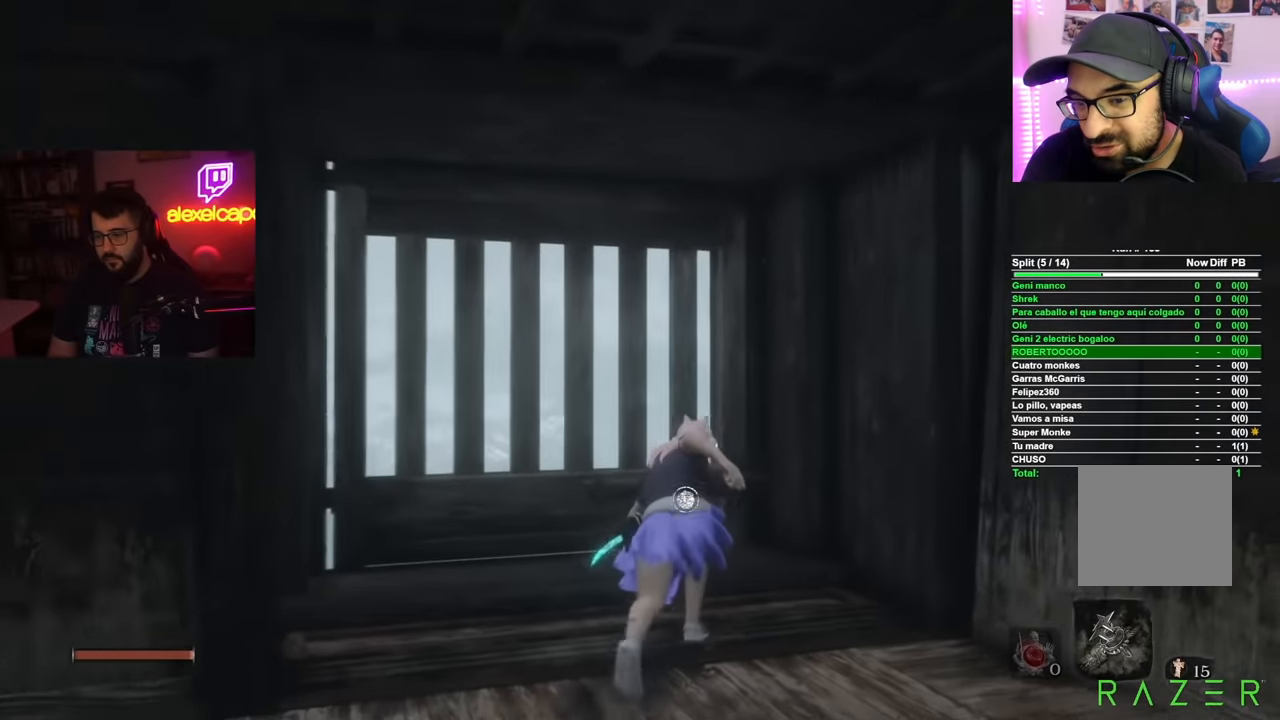
{"buttons": [], "left_stick": "center", "right_stick": "center", "events": [[17, "X", "down"], [83, "X", "up"], [184, "X", "down"], [267, "X", "up"], [317, "X", "down"], [350, "left_stick", "center"], [400, "X", "up"]]}
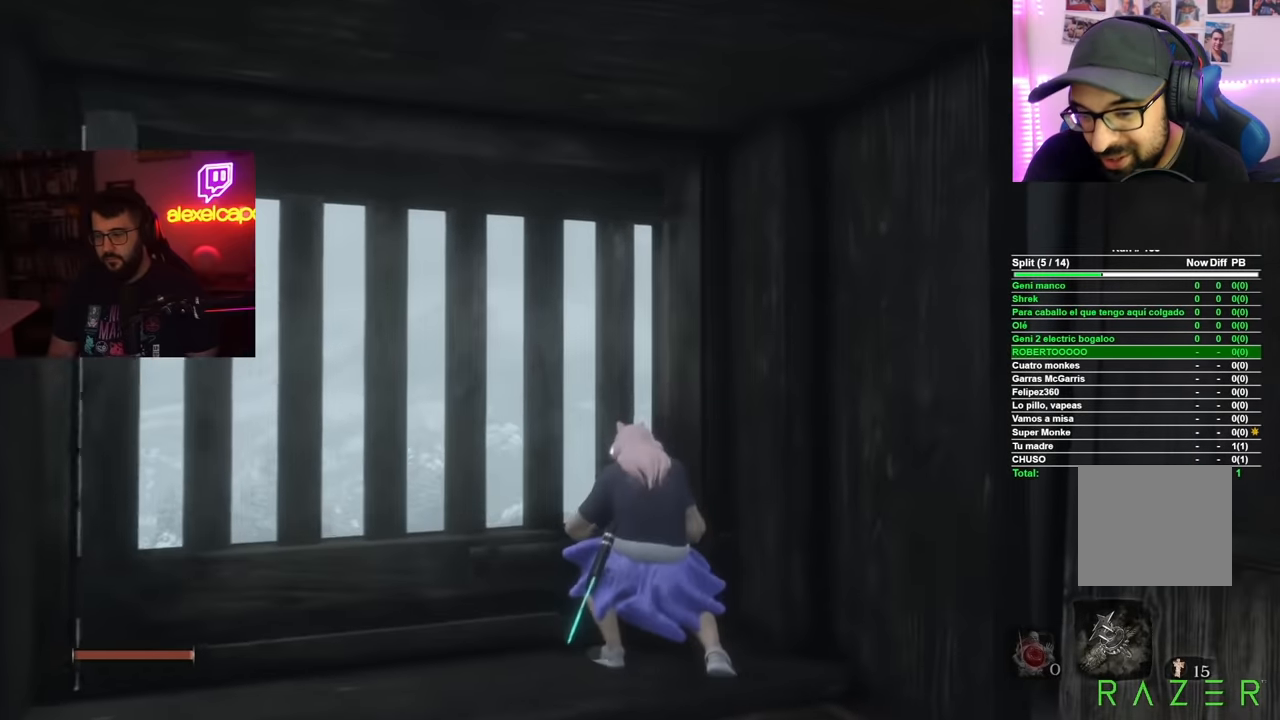
{"buttons": [], "left_stick": "center", "right_stick": "center", "events": []}
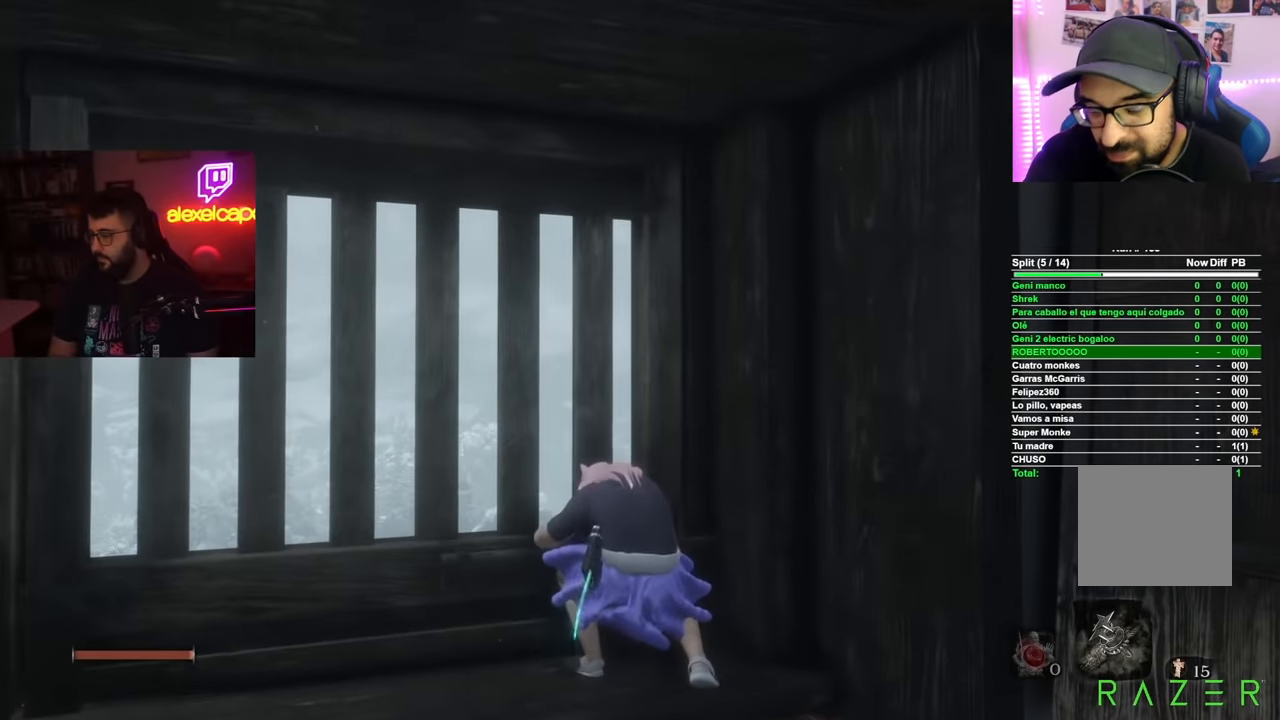
{"buttons": [], "left_stick": "center", "right_stick": "center", "events": []}
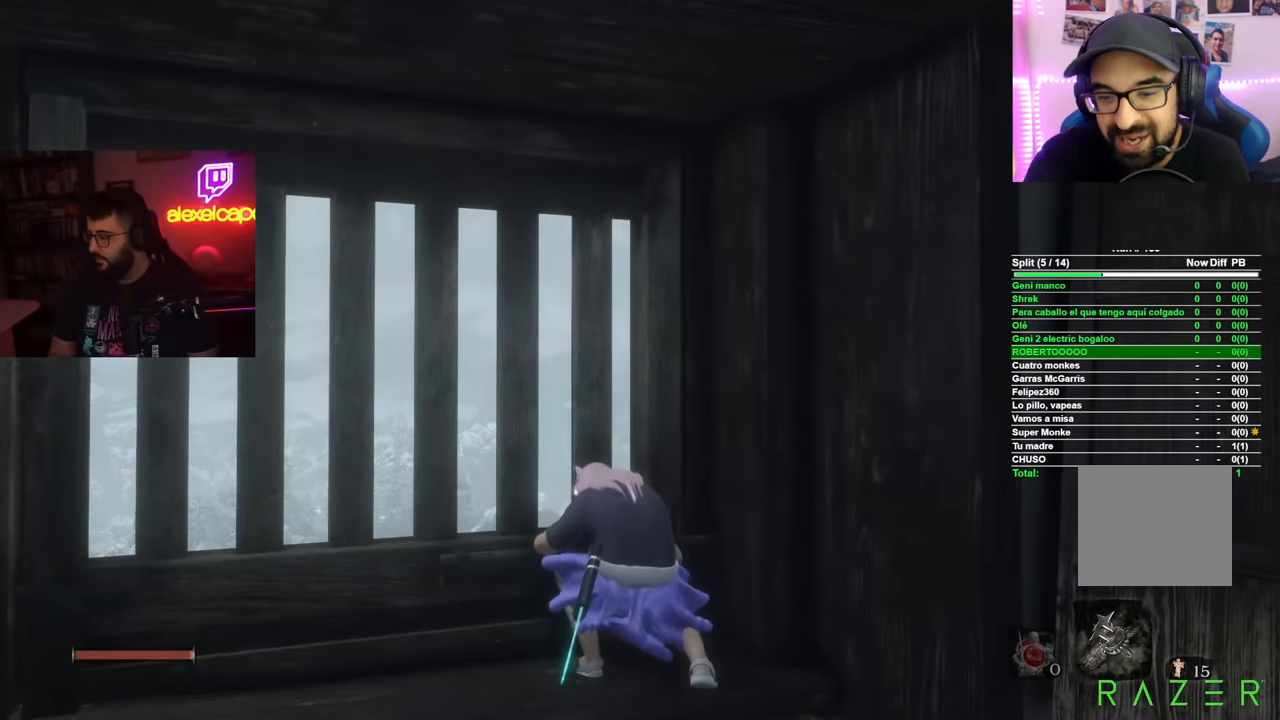
{"buttons": [], "left_stick": "center", "right_stick": "center", "events": []}
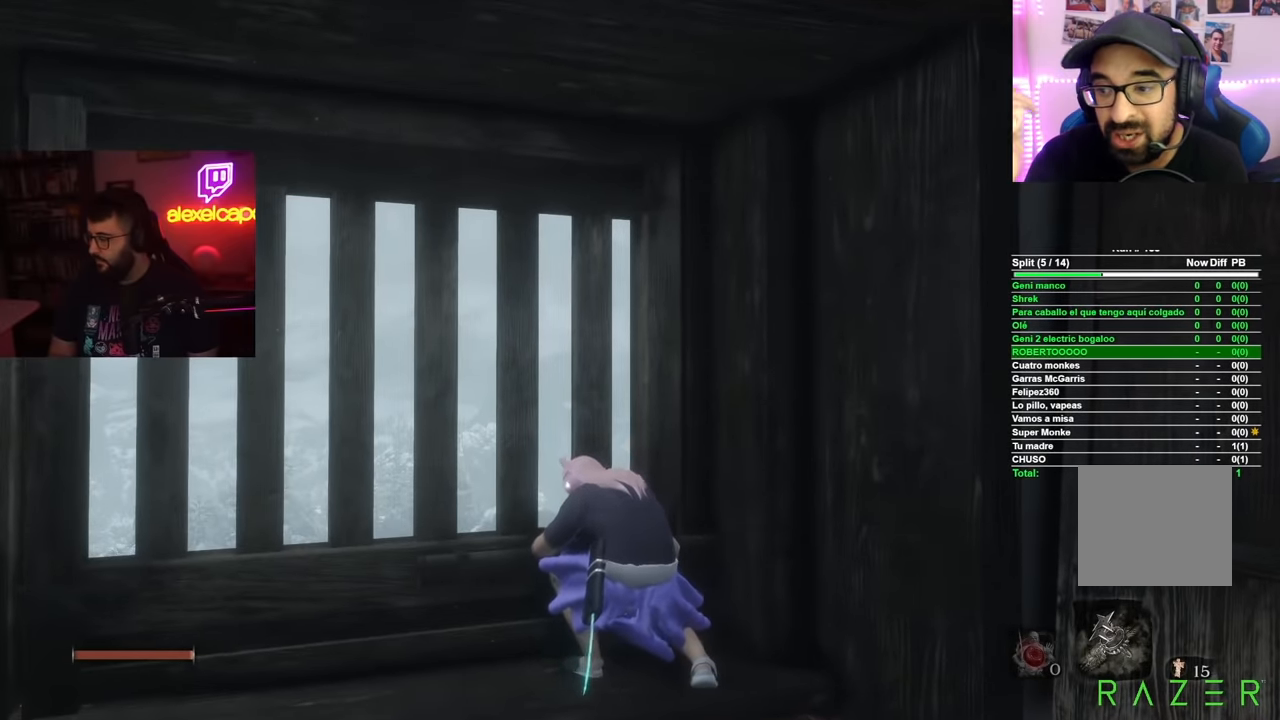
{"buttons": [], "left_stick": "center", "right_stick": "center", "events": []}
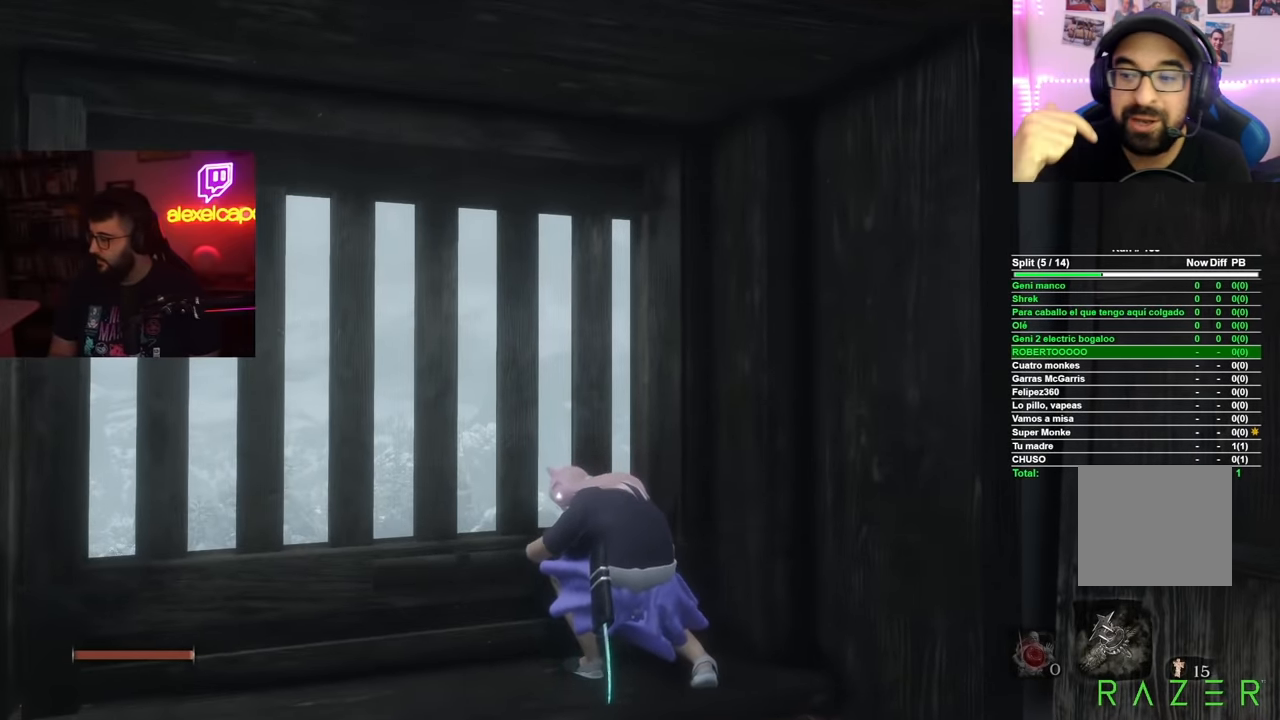
{"buttons": [], "left_stick": "center", "right_stick": "center", "events": []}
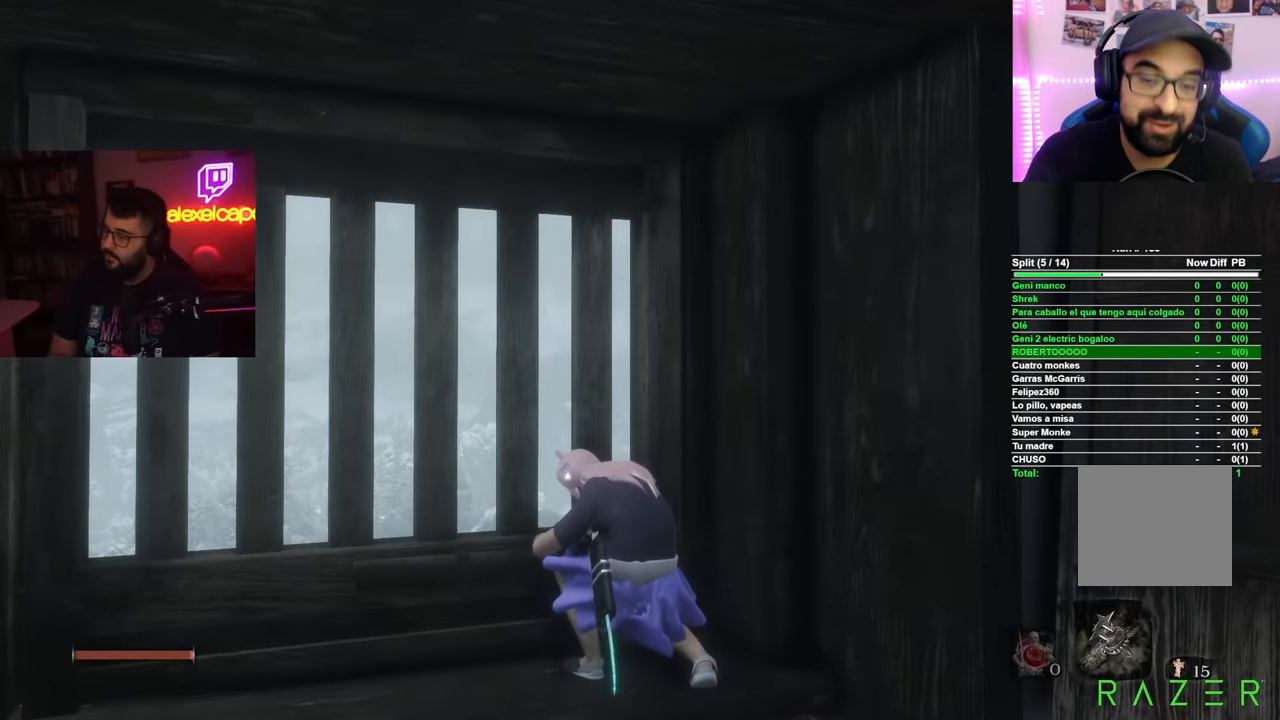
{"buttons": [], "left_stick": "center", "right_stick": "center", "events": []}
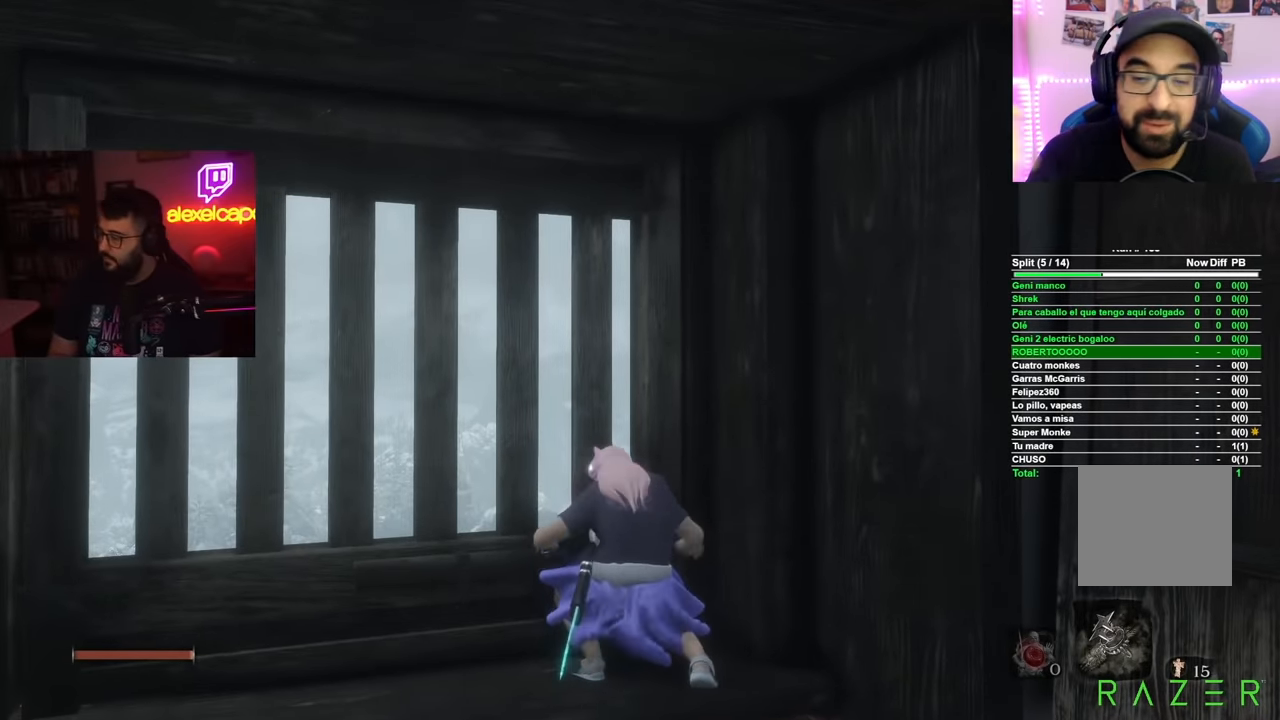
{"buttons": [], "left_stick": "center", "right_stick": "center", "events": []}
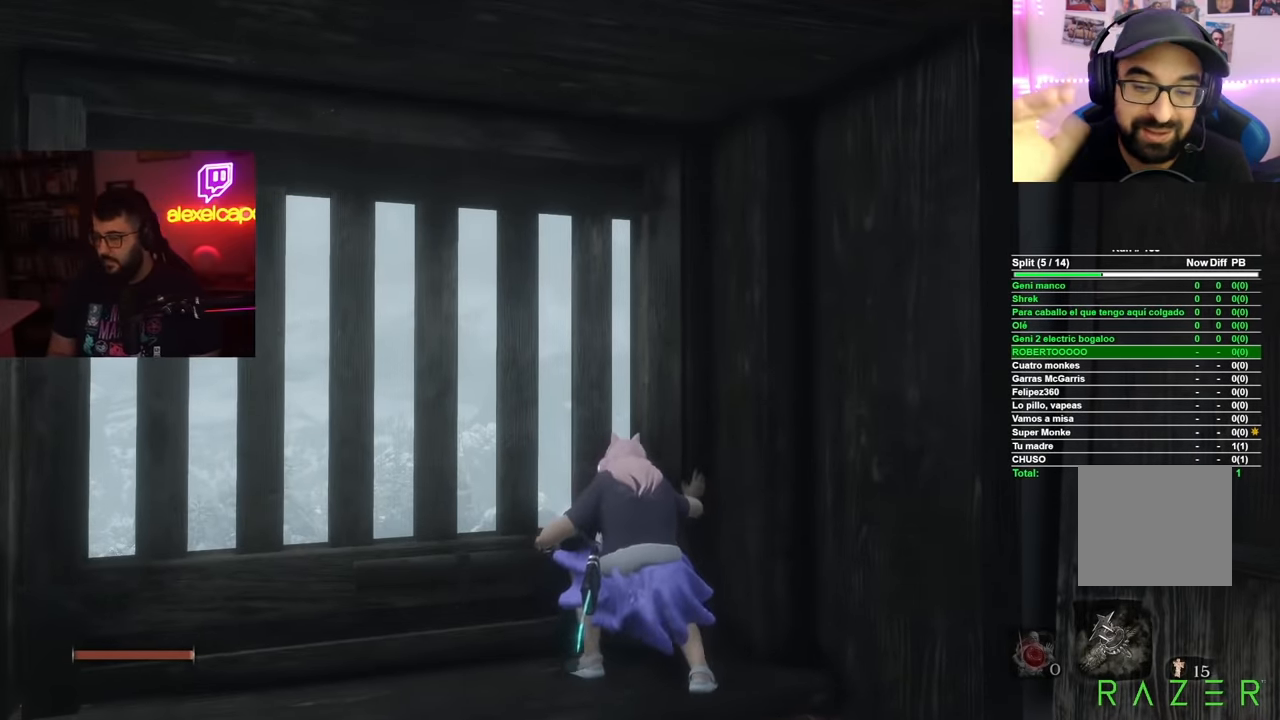
{"buttons": [], "left_stick": "center", "right_stick": "center", "events": []}
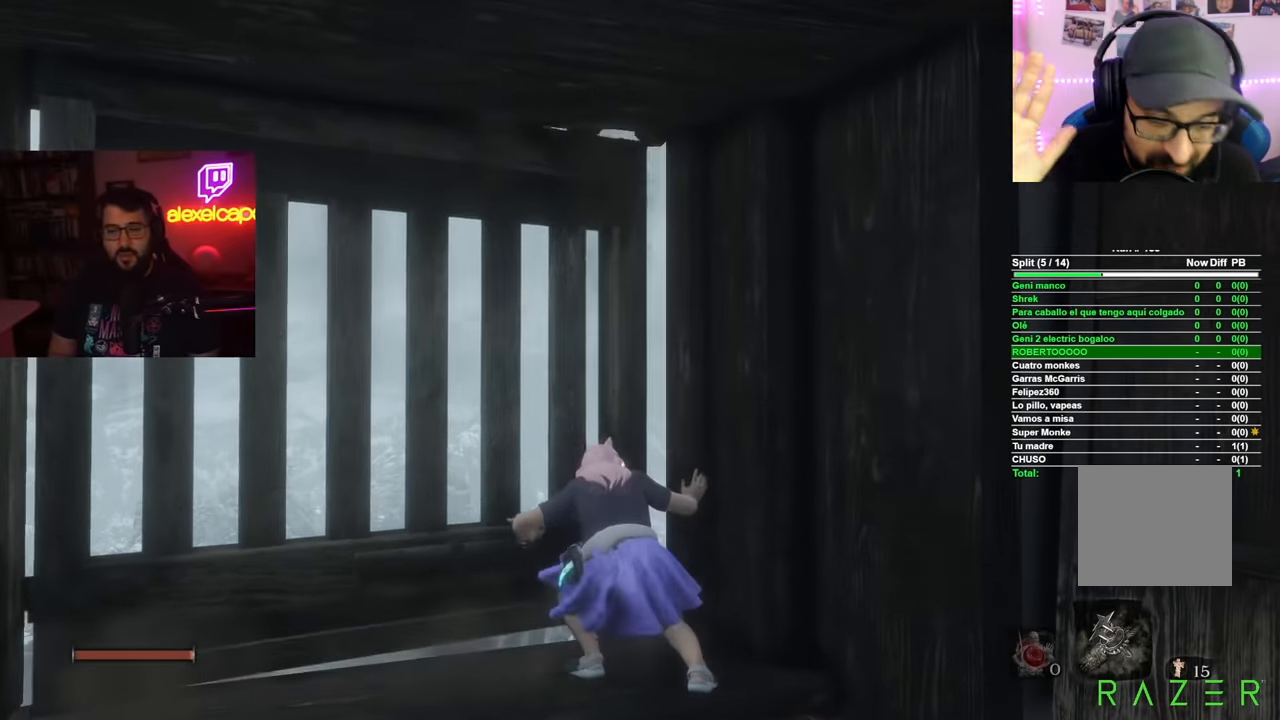
{"buttons": [], "left_stick": "center", "right_stick": "center", "events": []}
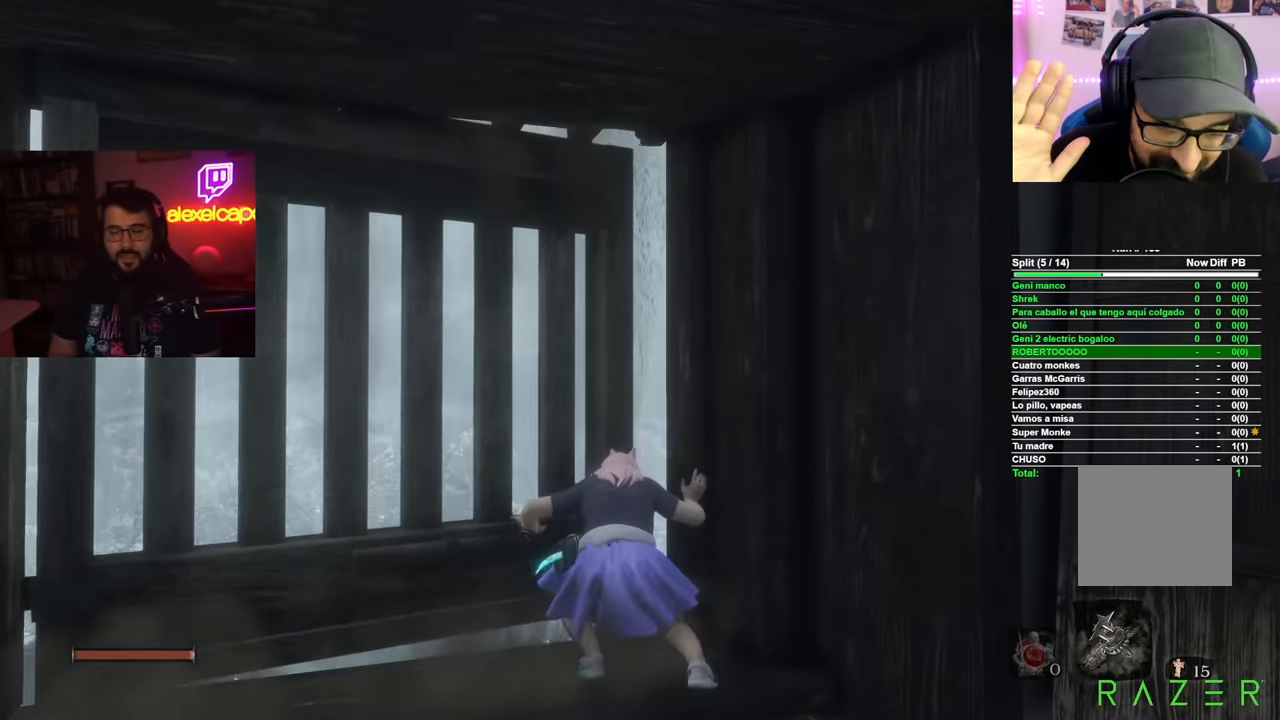
{"buttons": [], "left_stick": "center", "right_stick": "down-right", "events": [[17, "right_stick", "down-right"]]}
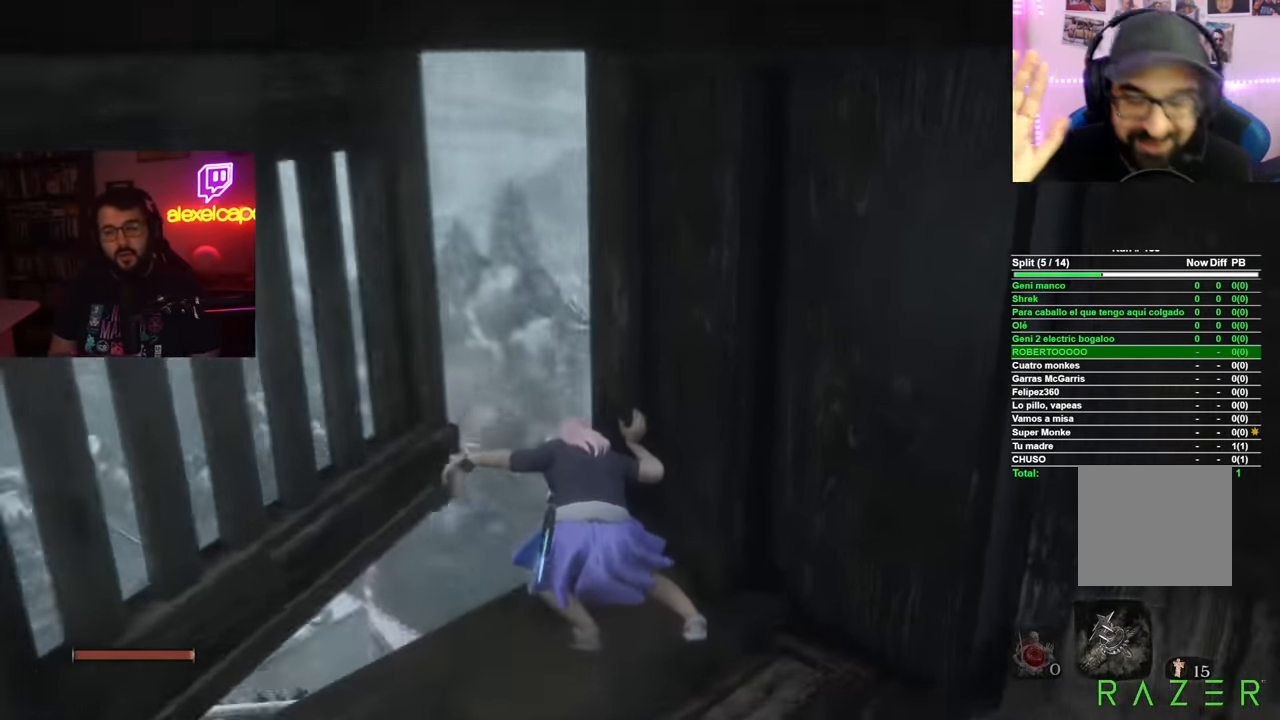
{"buttons": [], "left_stick": "up", "right_stick": "down-right", "events": [[16, "left_stick", "up"], [83, "right_stick", "center"], [366, "right_stick", "down-right"]]}
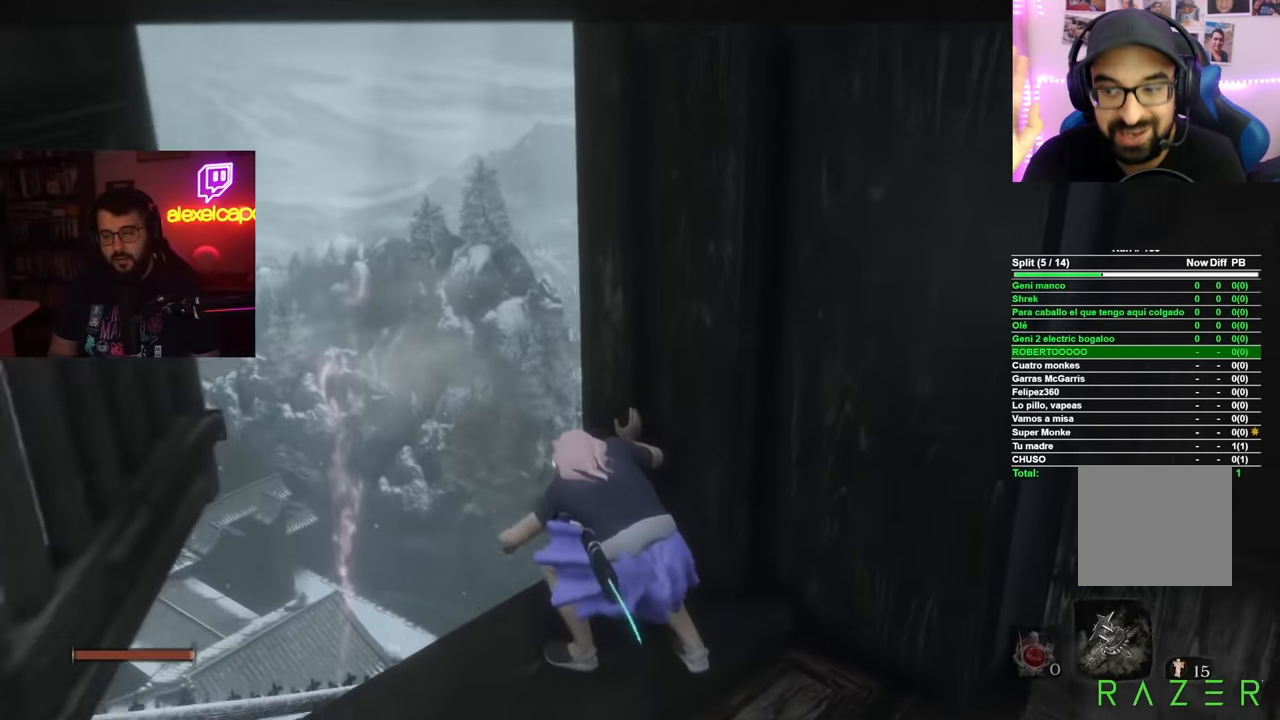
{"buttons": [], "left_stick": "up", "right_stick": "center", "events": [[50, "right_stick", "center"], [250, "right_stick", "down-right"], [417, "right_stick", "center"]]}